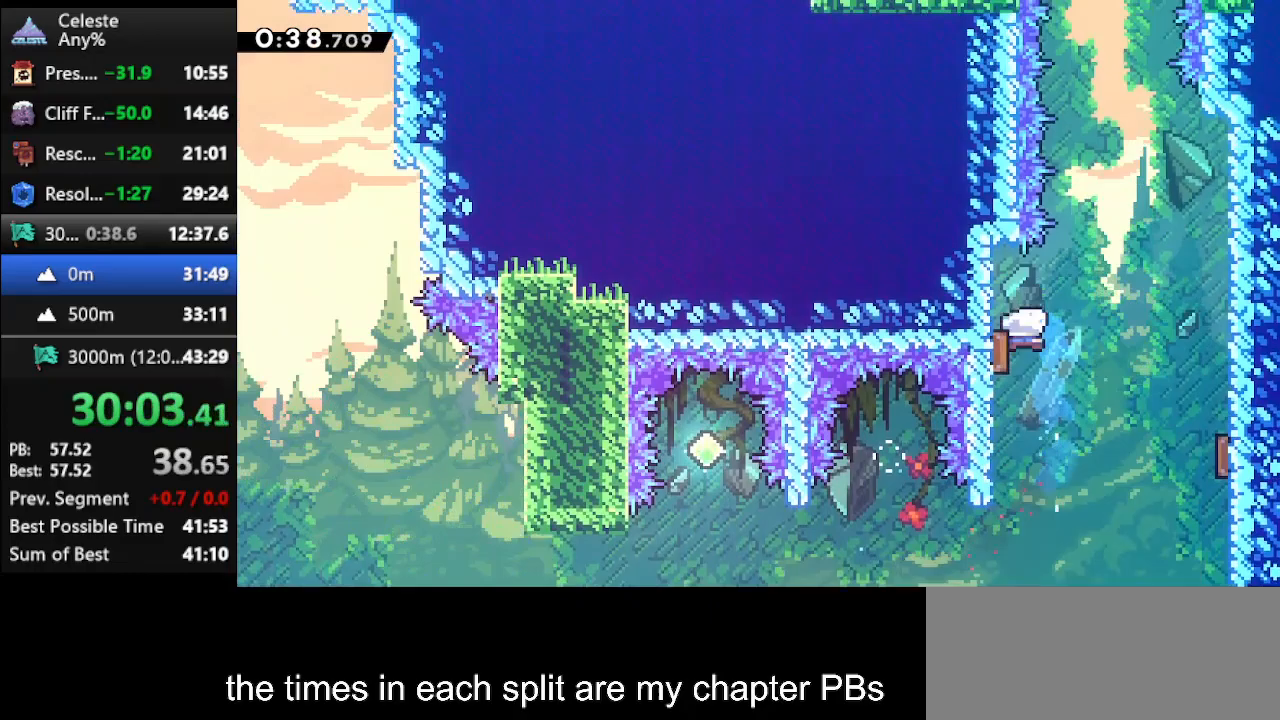
Gameplay with keyboard; each line is a JSON object with the keys held at the frame after it. "events" lists presses ("down") and releases ("up") of "climb", "climb2", "dash", "dash2", "down", "jump", "left", "right" and "up" between this image and that frame as [ms after this image, input, new state], when the widget could be followed in between. No other keys are recorded. Mouse input is not recorded. Key names are as the overlay labels them; some are game actions (e.g. jump) rather than physical keys.
{"keys": ["jump", "left", "up"], "events": [[133, "left", "up"], [133, "right", "down"], [267, "climb", "up"], [400, "jump", "down"], [400, "left", "down"], [400, "right", "up"]]}
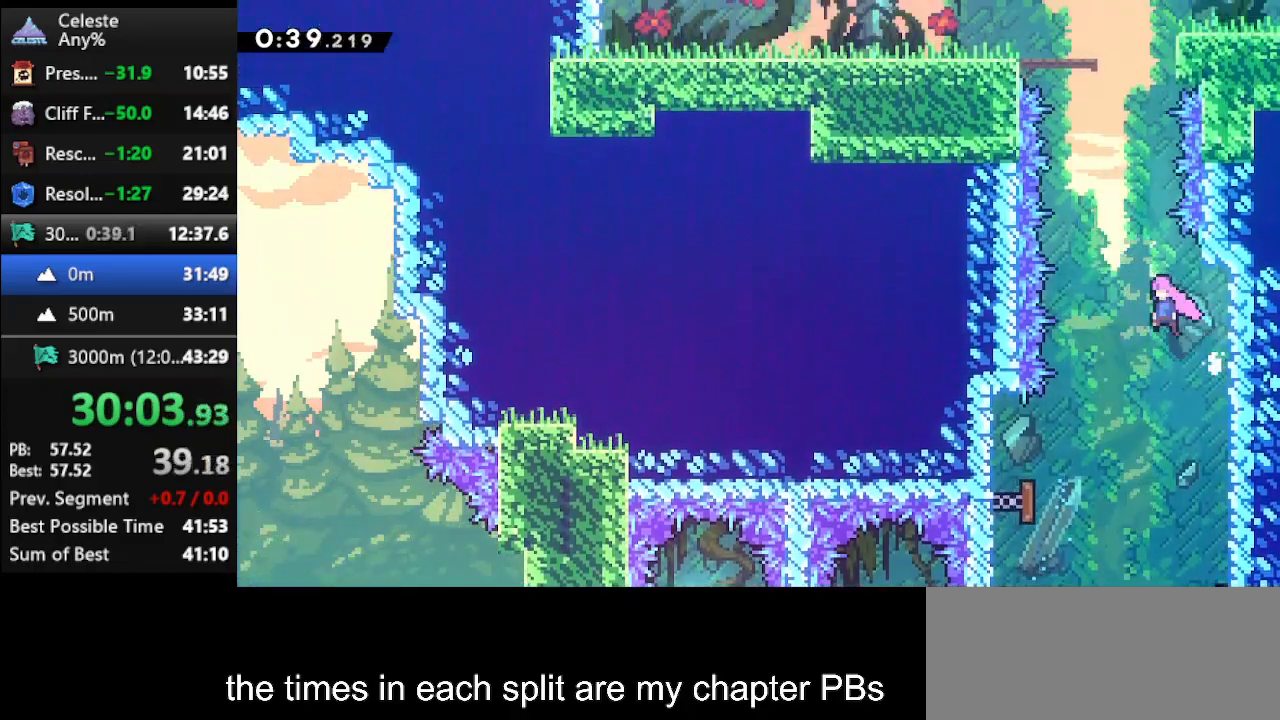
{"keys": ["up"], "events": [[200, "jump", "up"], [233, "dash", "down"], [233, "left", "up"], [433, "dash", "up"]]}
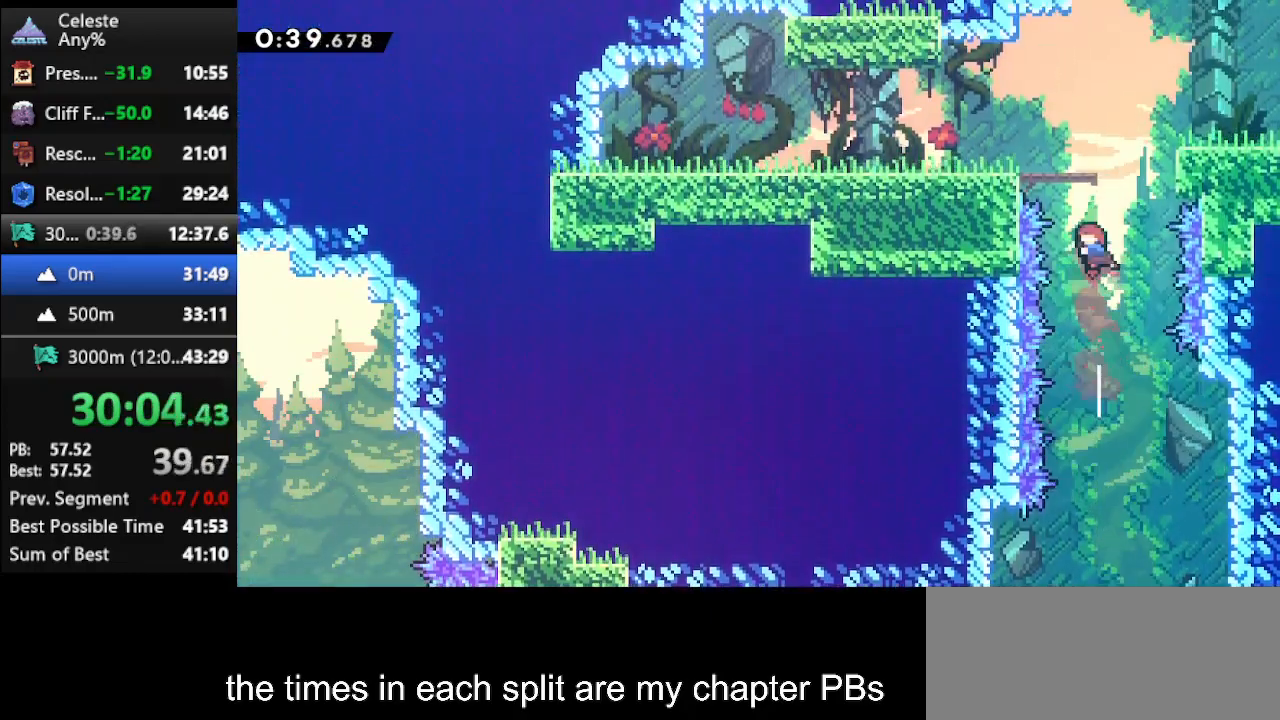
{"keys": ["climb", "right", "up"], "events": [[33, "dash", "down"], [167, "right", "down"], [200, "climb", "down"], [267, "dash", "up"]]}
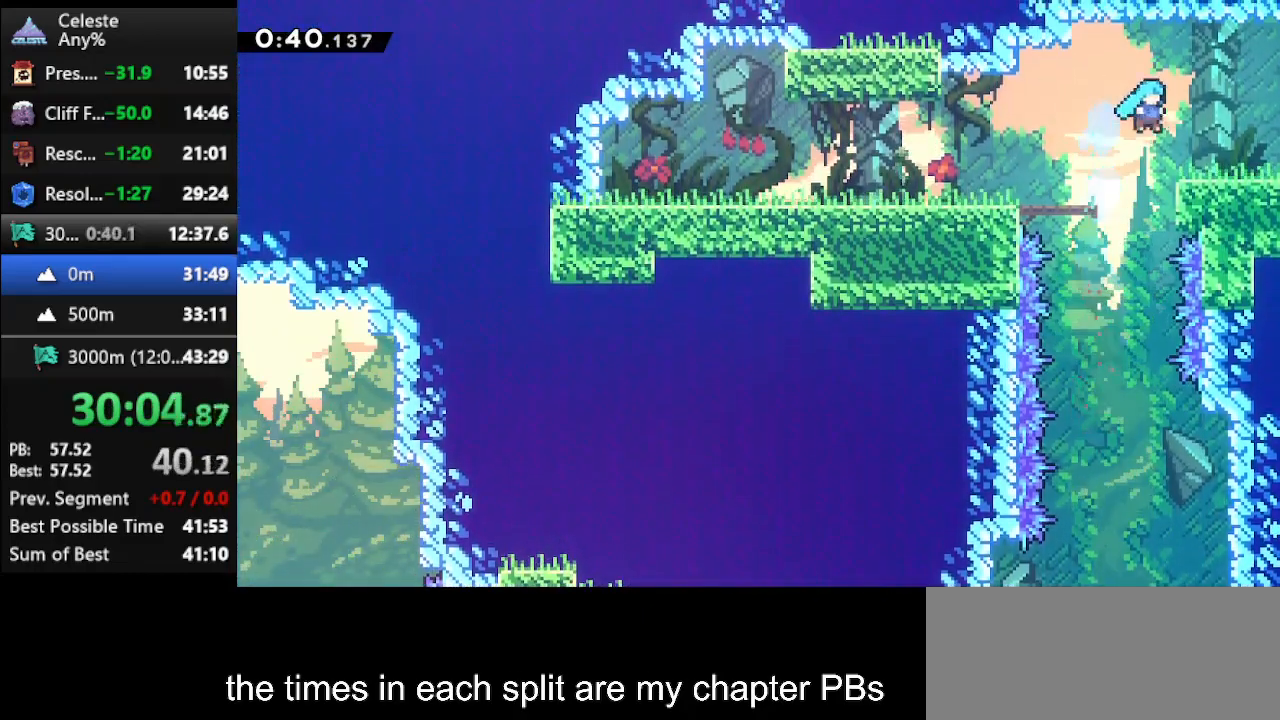
{"keys": ["right"], "events": [[100, "climb", "up"], [167, "up", "up"], [267, "dash2", "down"], [400, "dash2", "up"]]}
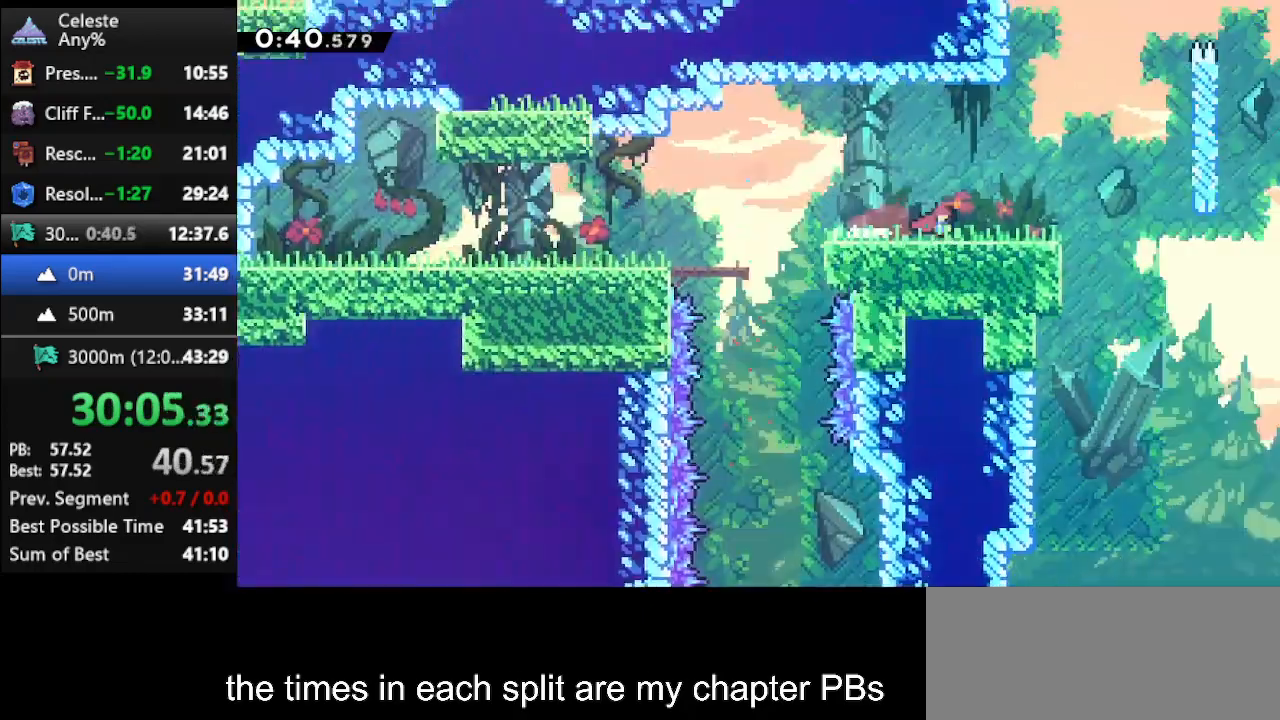
{"keys": ["right"], "events": []}
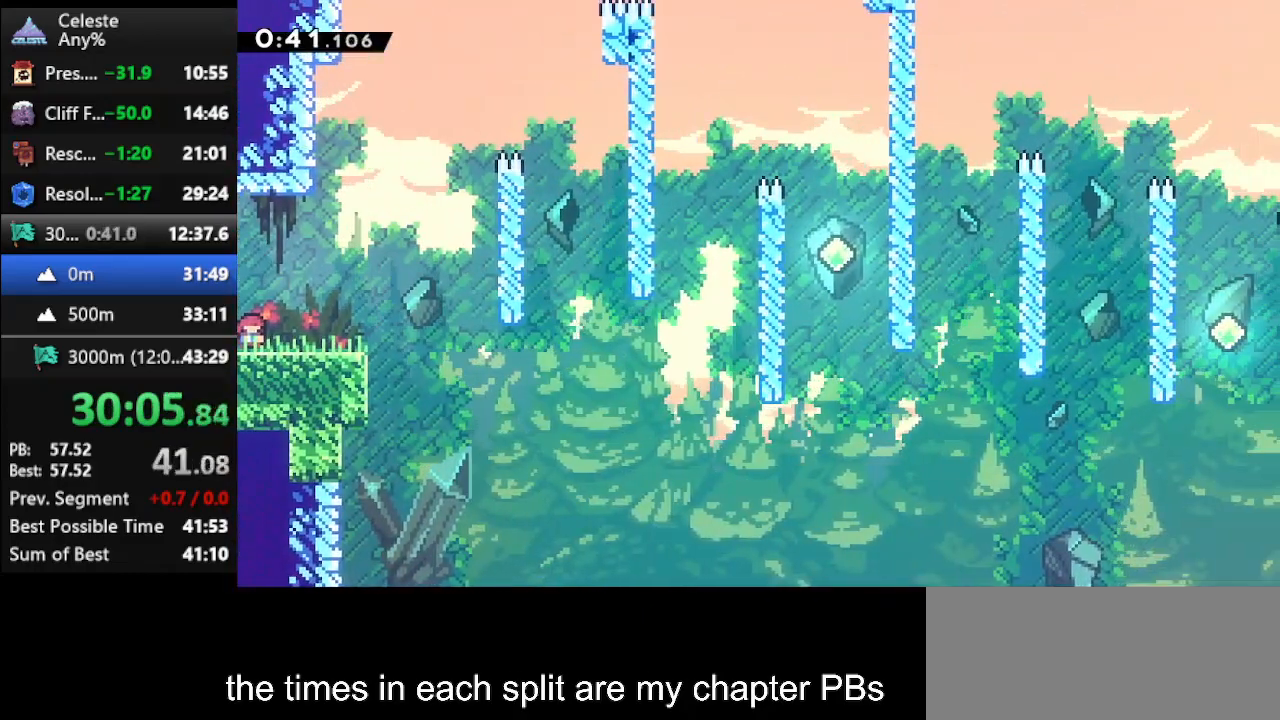
{"keys": ["right", "up"], "events": [[133, "jump", "down"], [167, "jump", "up"], [500, "up", "down"]]}
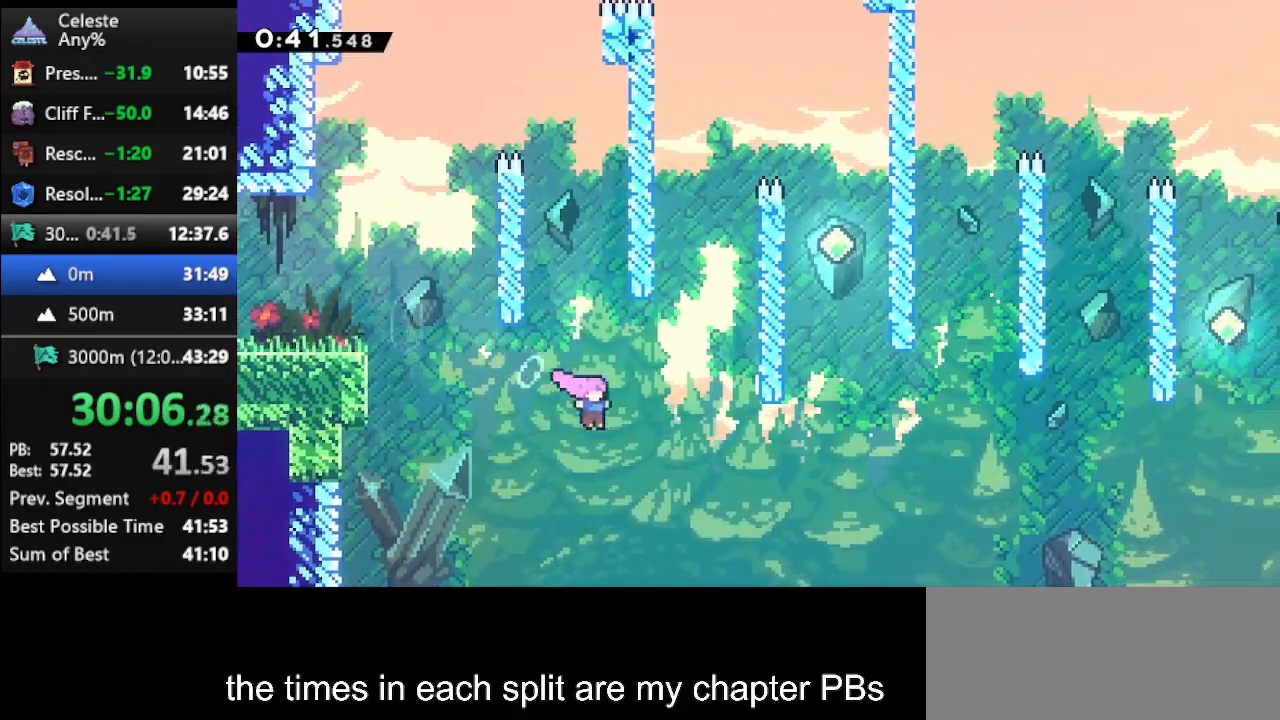
{"keys": ["climb", "jump", "up"], "events": [[33, "dash", "down"], [233, "dash", "up"], [267, "climb", "down"], [367, "right", "up"], [433, "jump", "down"]]}
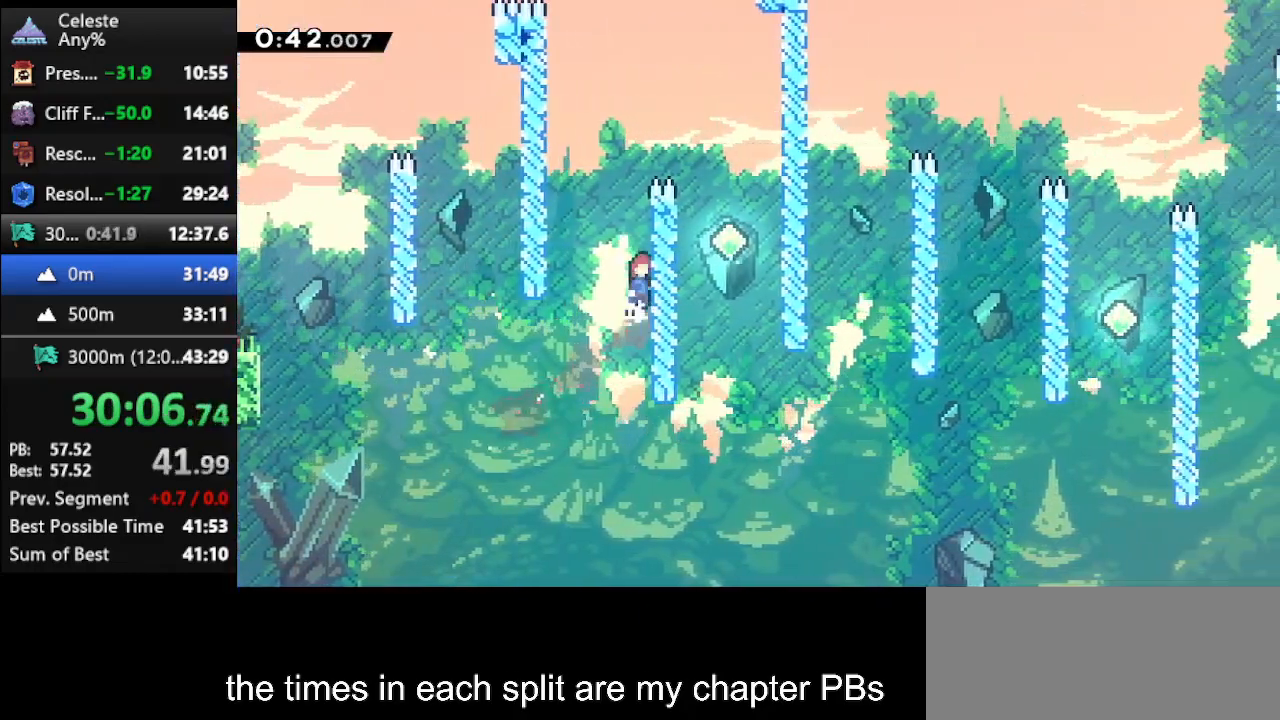
{"keys": ["right", "up"], "events": [[67, "jump", "up"], [100, "jump", "down"], [233, "jump", "up"], [300, "jump", "down"], [300, "right", "down"], [467, "climb", "up"], [467, "jump", "up"]]}
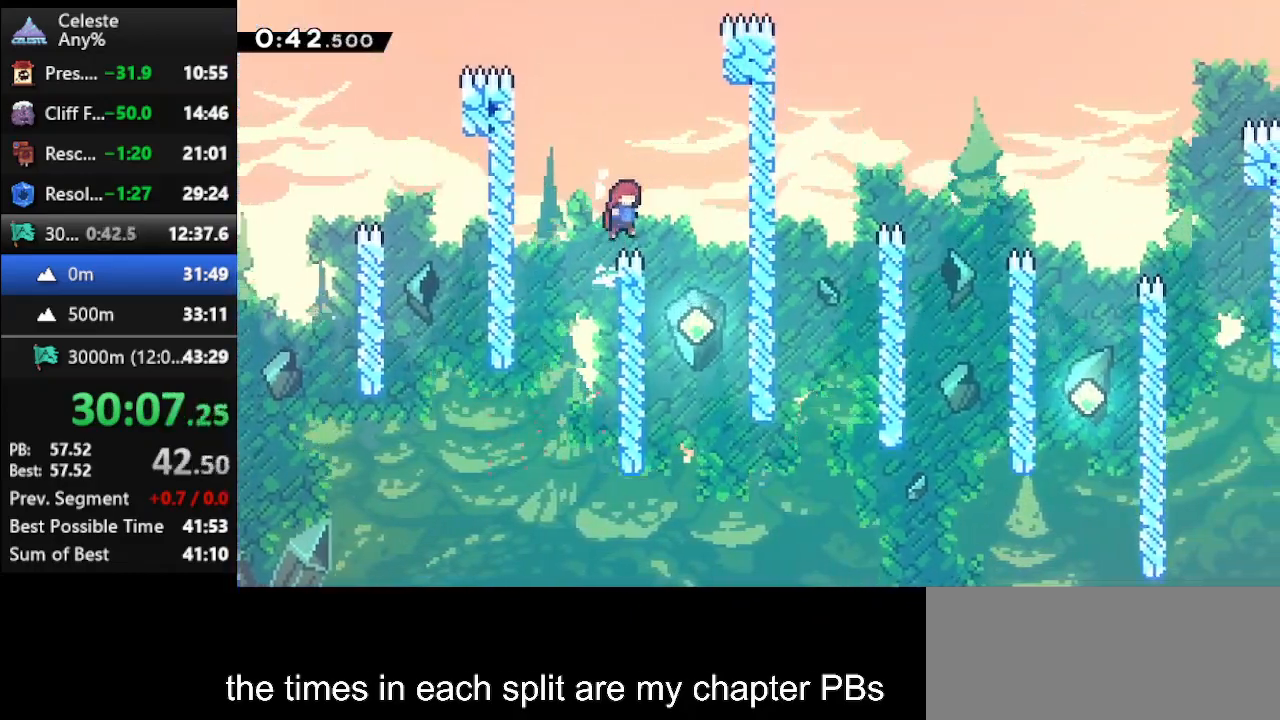
{"keys": ["right"], "events": [[167, "right", "up"], [167, "up", "up"], [500, "right", "down"]]}
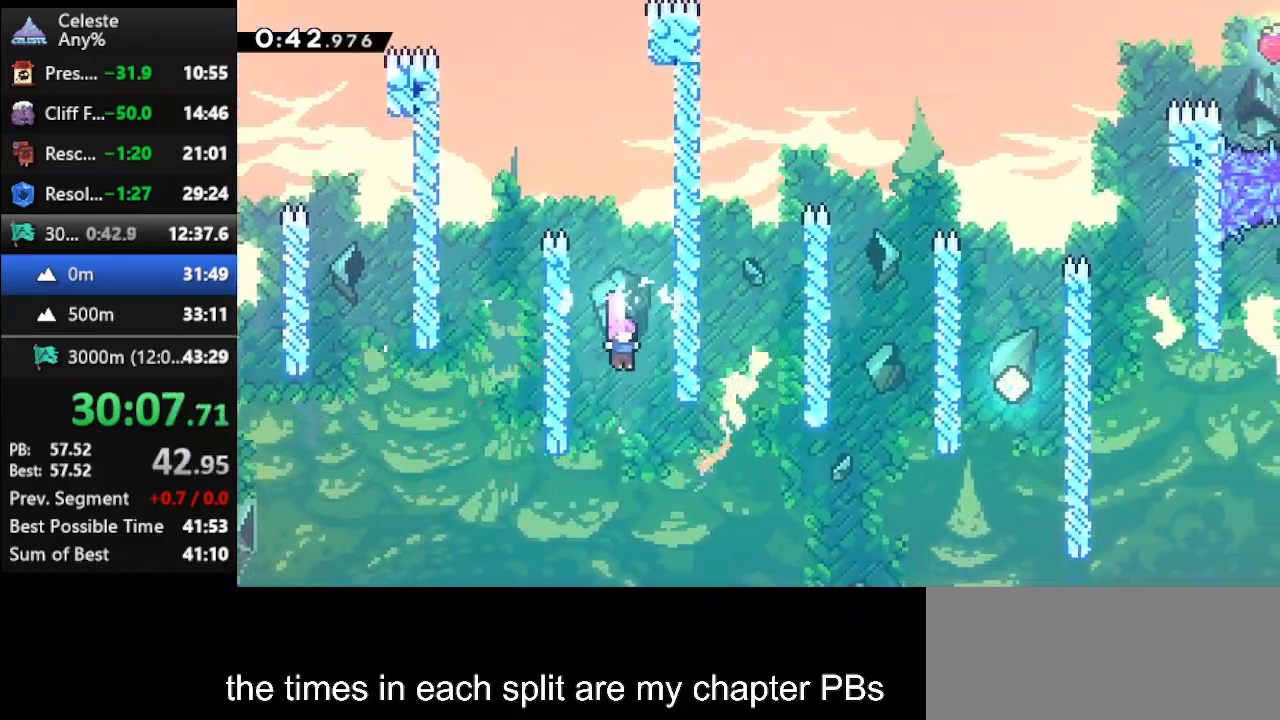
{"keys": ["right"], "events": [[267, "dash", "down"], [467, "dash", "up"]]}
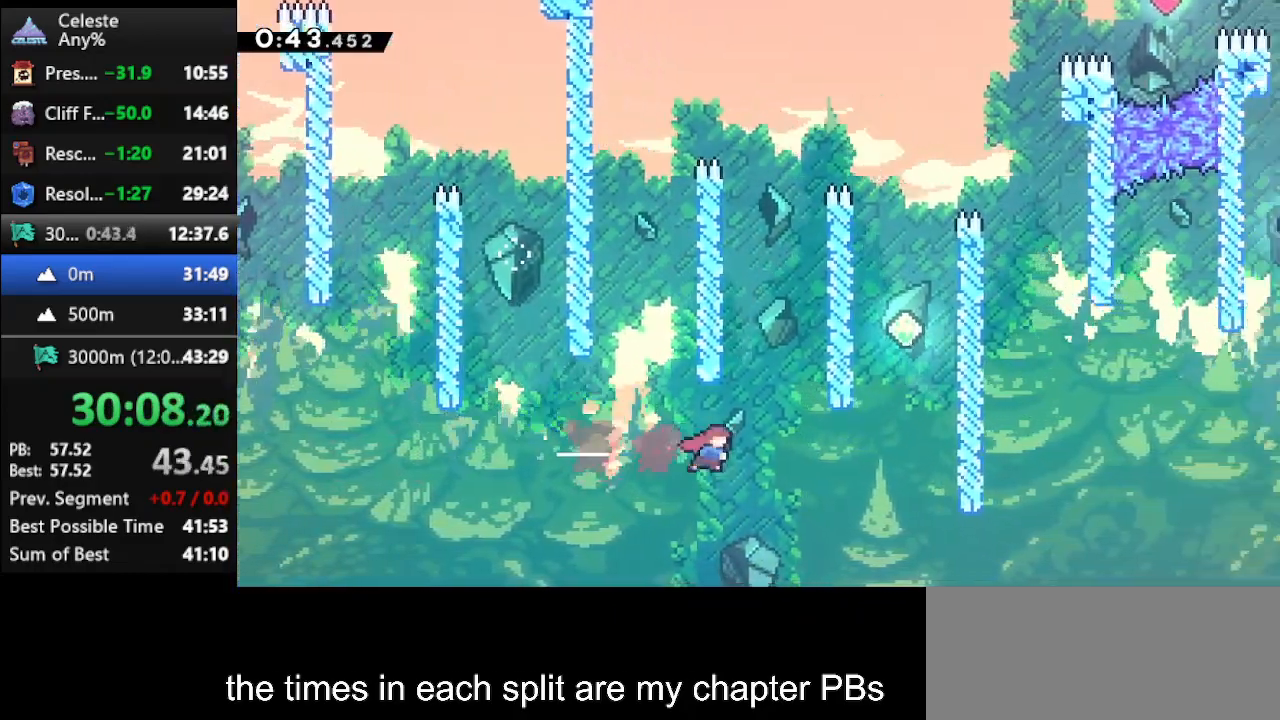
{"keys": ["climb", "right", "up"], "events": [[233, "dash", "down"], [233, "up", "down"], [367, "climb", "down"], [433, "dash", "up"]]}
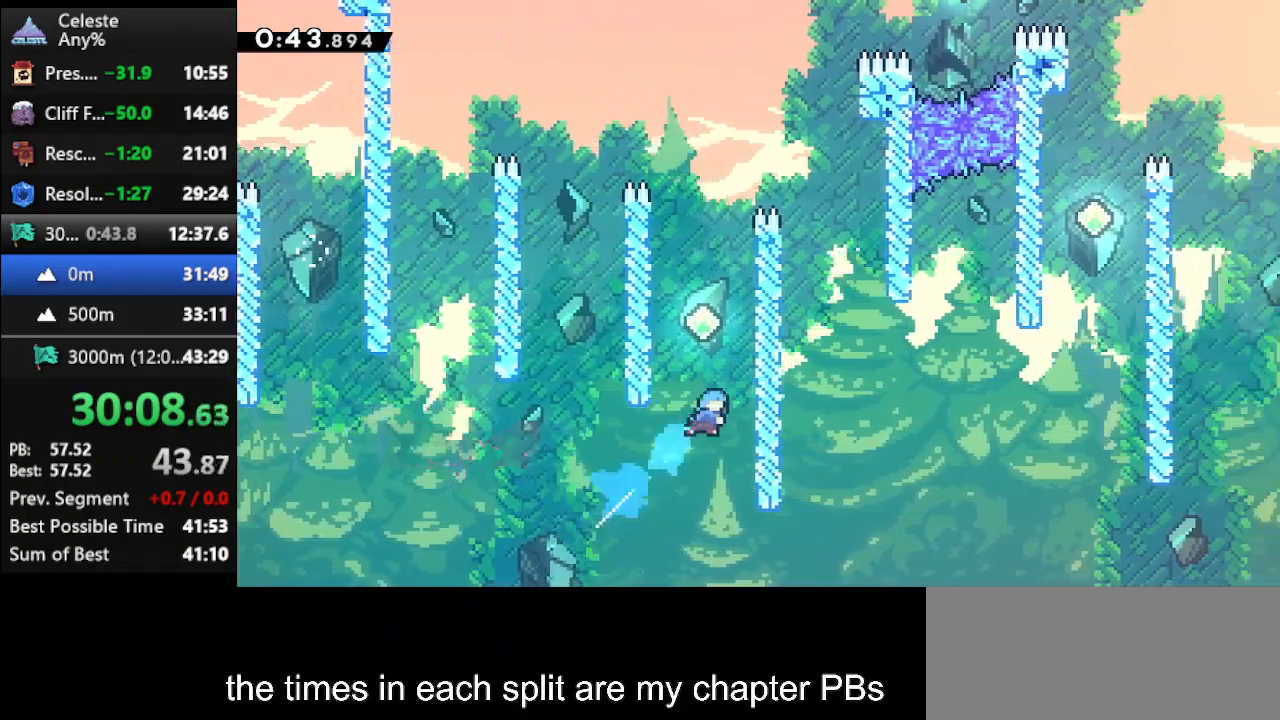
{"keys": ["climb", "jump", "left", "up"], "events": [[167, "right", "up"], [300, "jump", "down"], [300, "left", "down"]]}
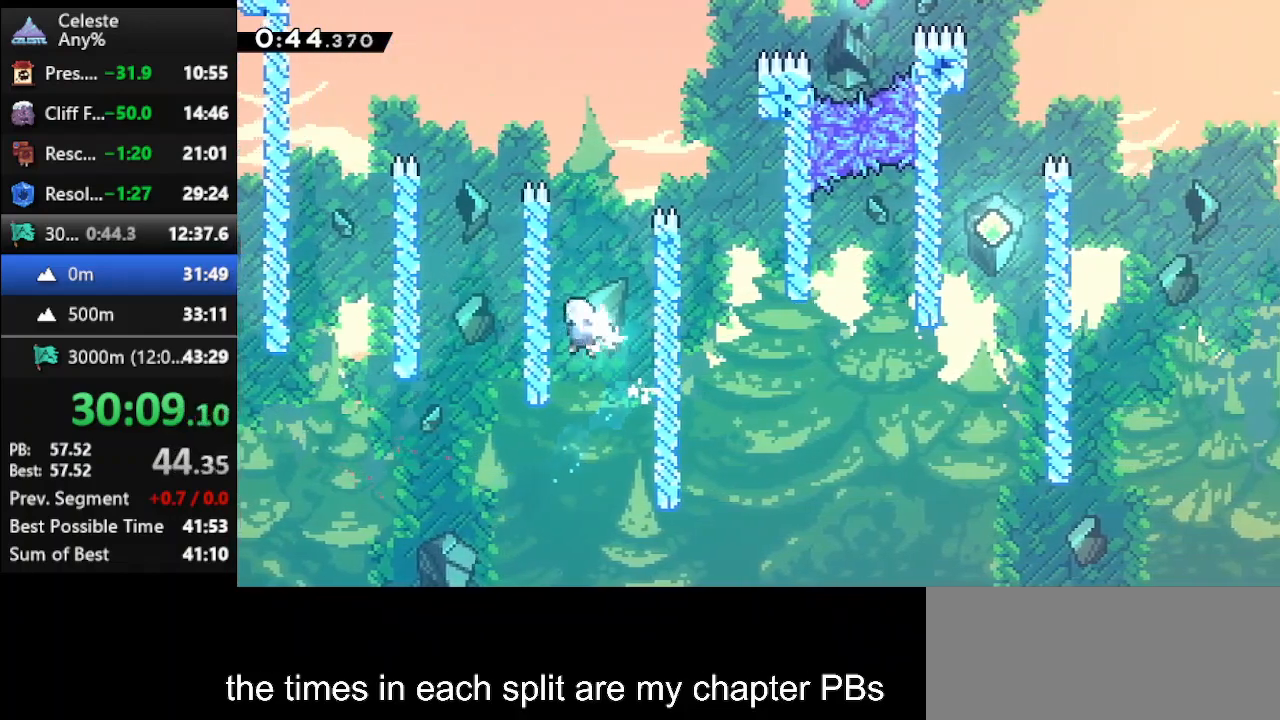
{"keys": ["climb", "up"], "events": [[133, "jump", "up"], [133, "left", "up"]]}
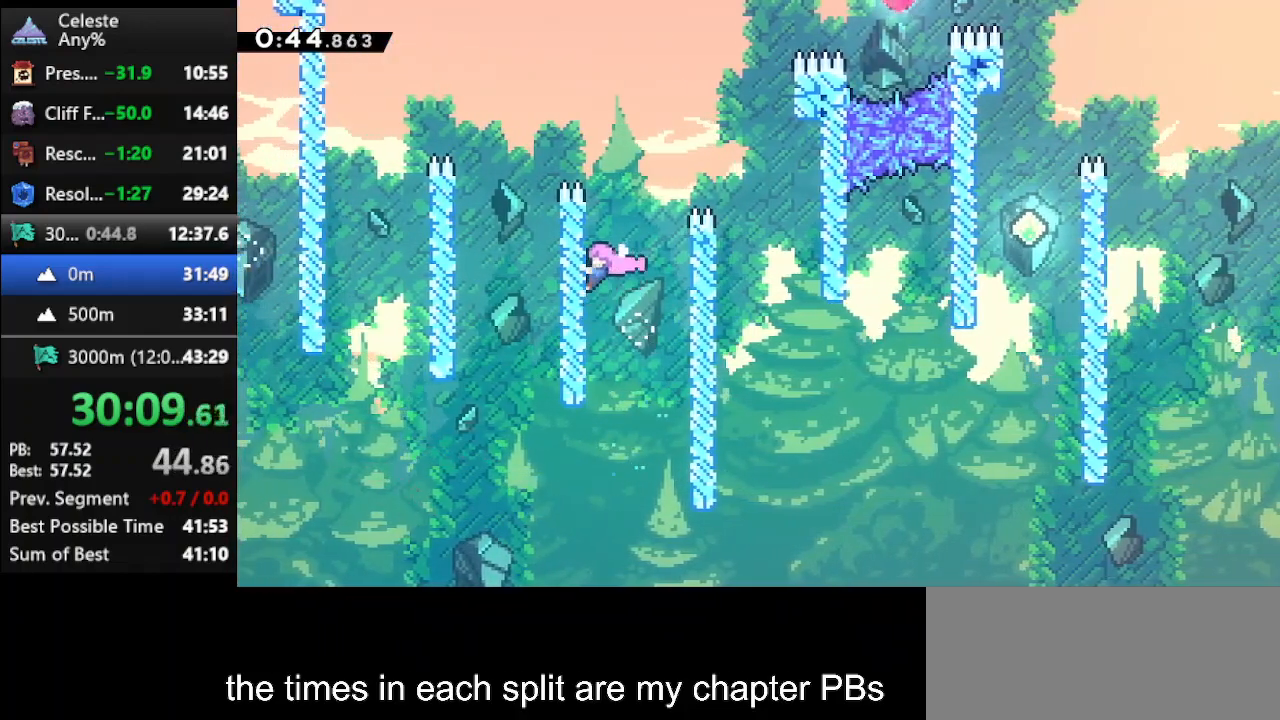
{"keys": ["climb", "jump", "right", "up"], "events": [[133, "right", "down"], [200, "jump", "down"]]}
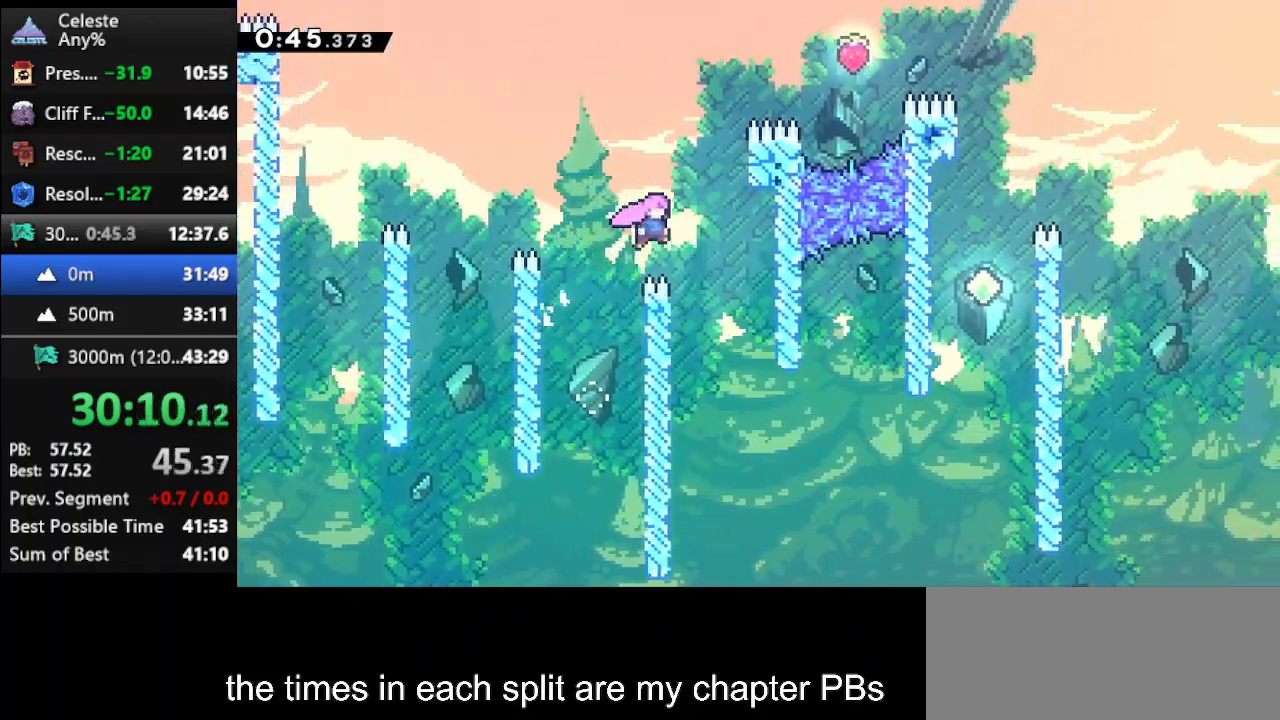
{"keys": ["right"], "events": [[33, "climb", "up"], [33, "jump", "up"], [167, "right", "up"], [167, "up", "up"], [333, "right", "down"]]}
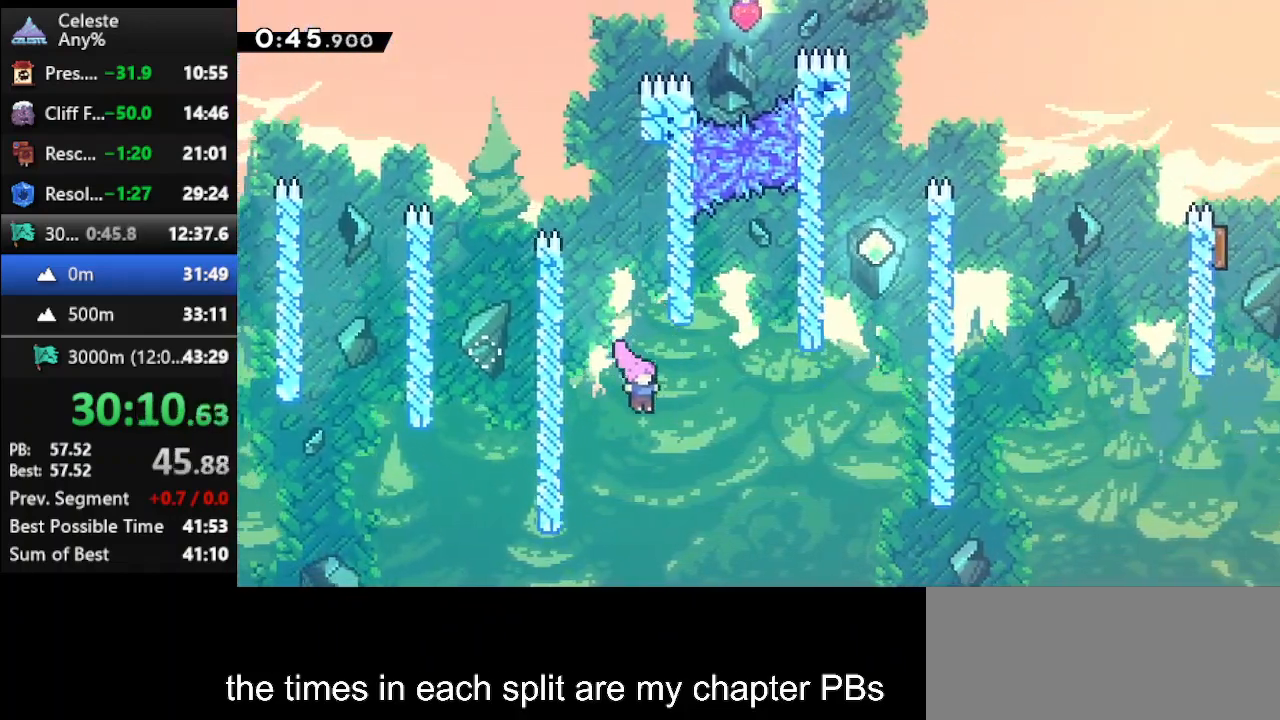
{"keys": ["climb", "right", "up"], "events": [[33, "dash", "down"], [233, "dash", "up"], [333, "up", "down"], [367, "dash", "down"], [467, "climb", "down"], [500, "dash", "up"]]}
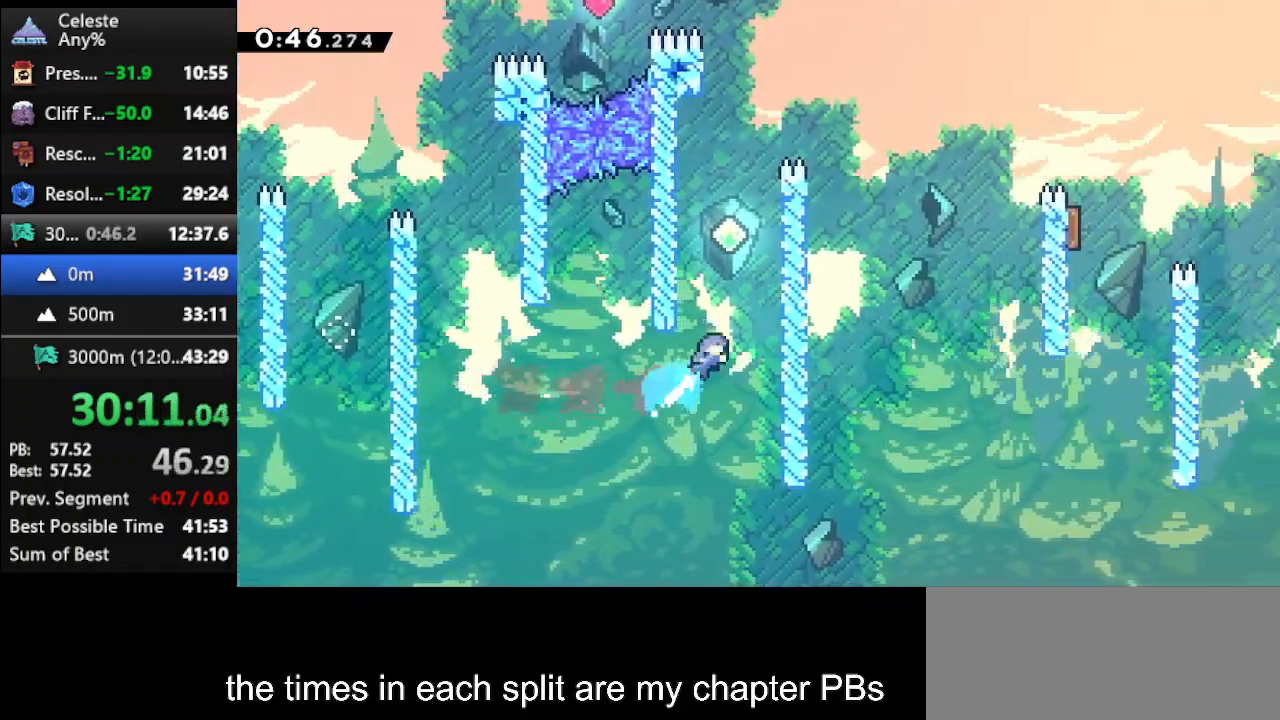
{"keys": ["climb", "jump", "left", "up"], "events": [[133, "right", "up"], [333, "jump", "down"], [333, "left", "down"]]}
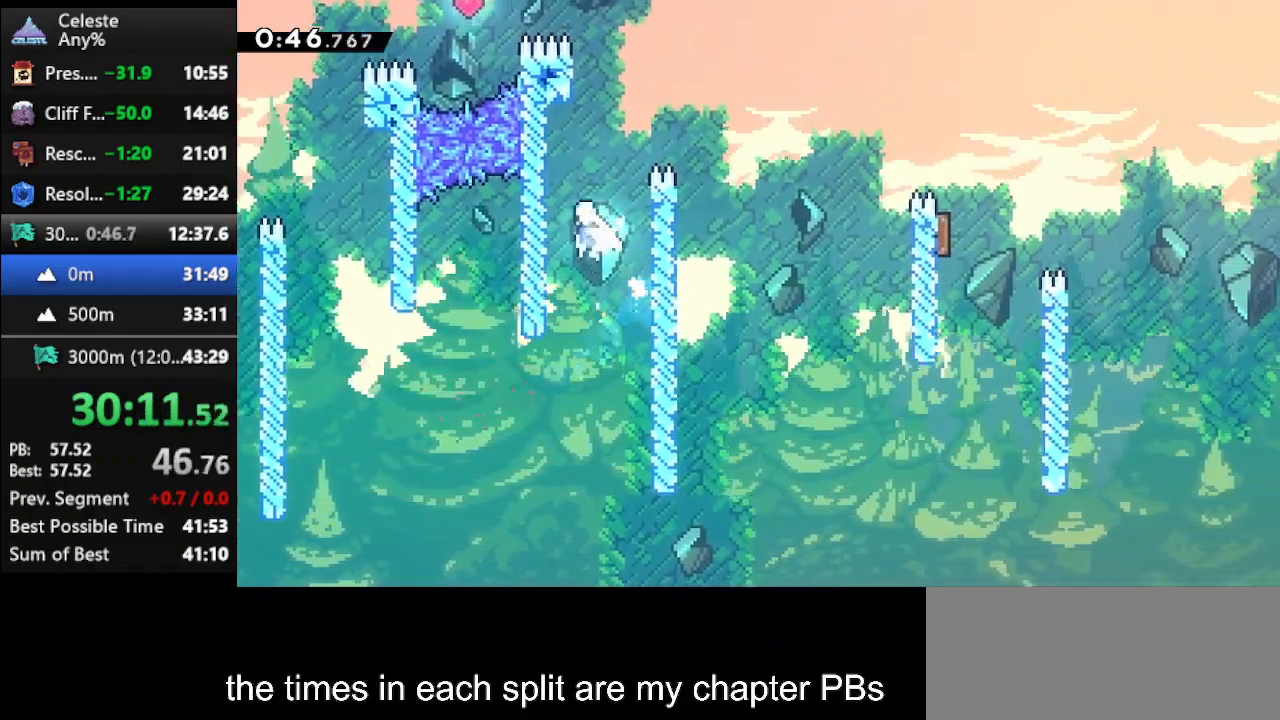
{"keys": ["climb", "jump", "right", "up"], "events": [[167, "jump", "up"], [167, "left", "up"], [400, "right", "down"], [433, "jump", "down"]]}
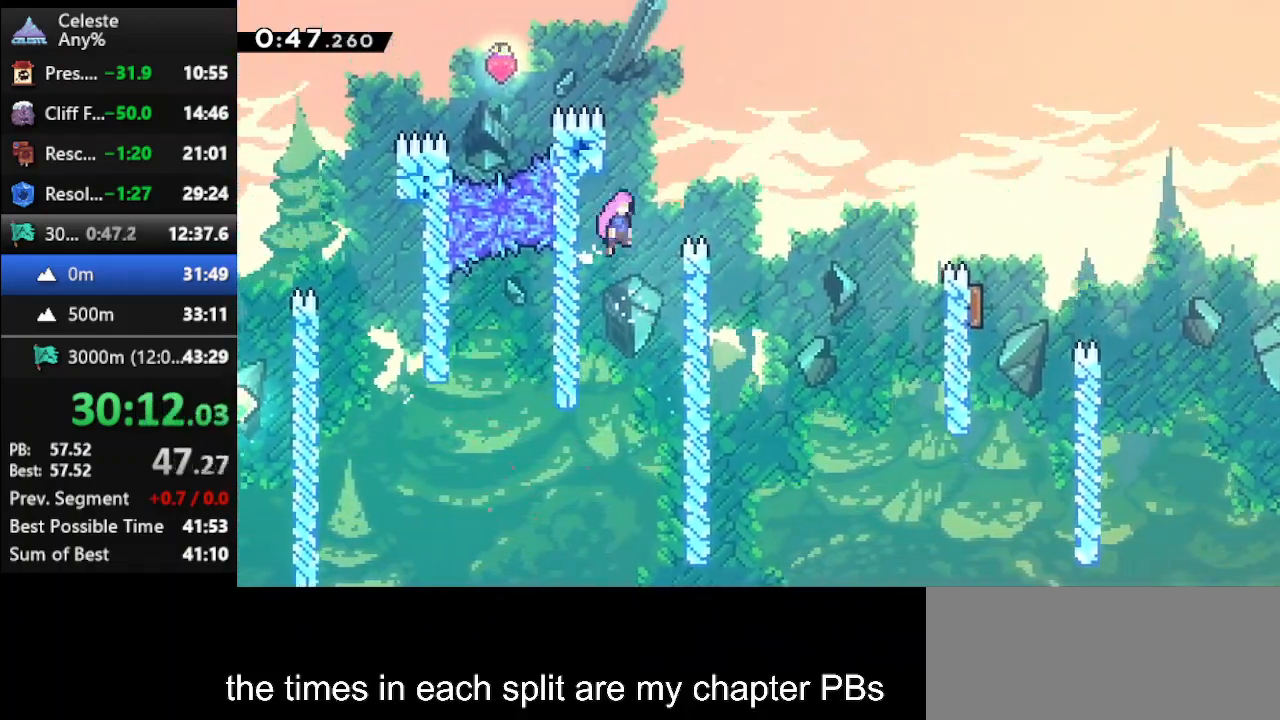
{"keys": ["right", "up"], "events": [[233, "climb", "up"], [233, "jump", "up"], [333, "dash", "down"], [500, "dash", "up"]]}
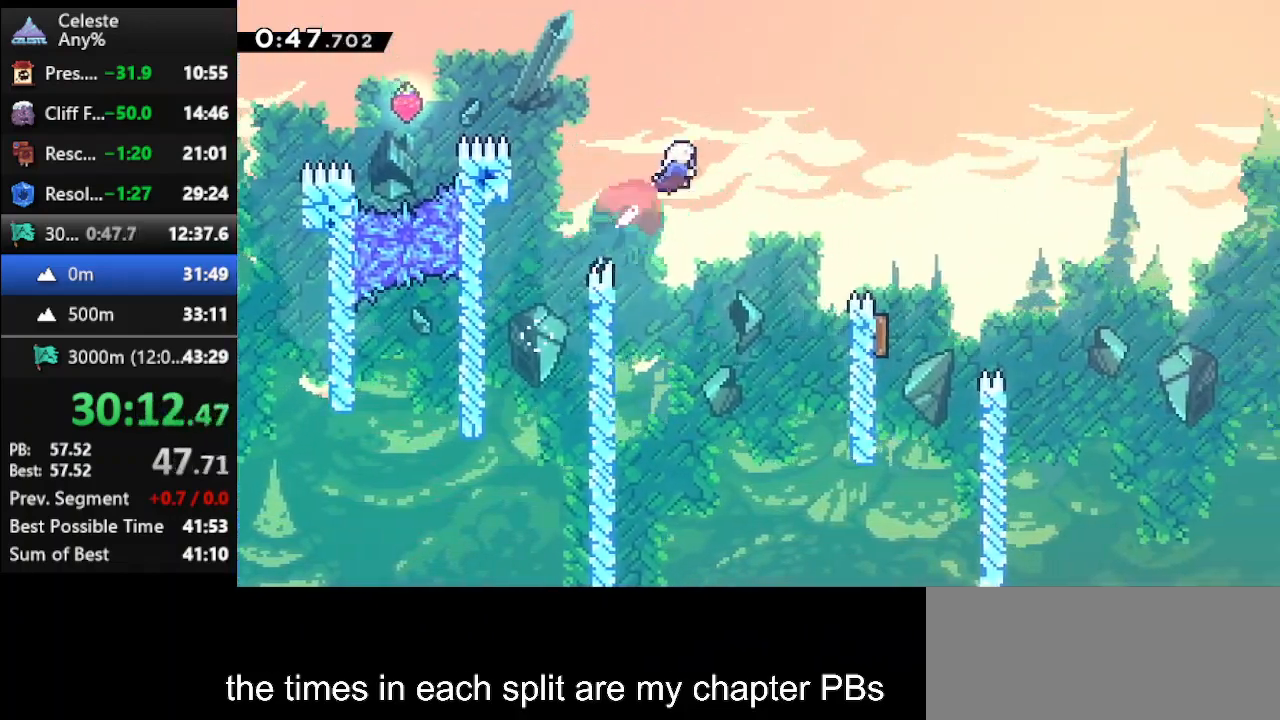
{"keys": [], "events": [[100, "up", "up"], [233, "dash", "down"], [333, "dash", "up"], [333, "right", "up"]]}
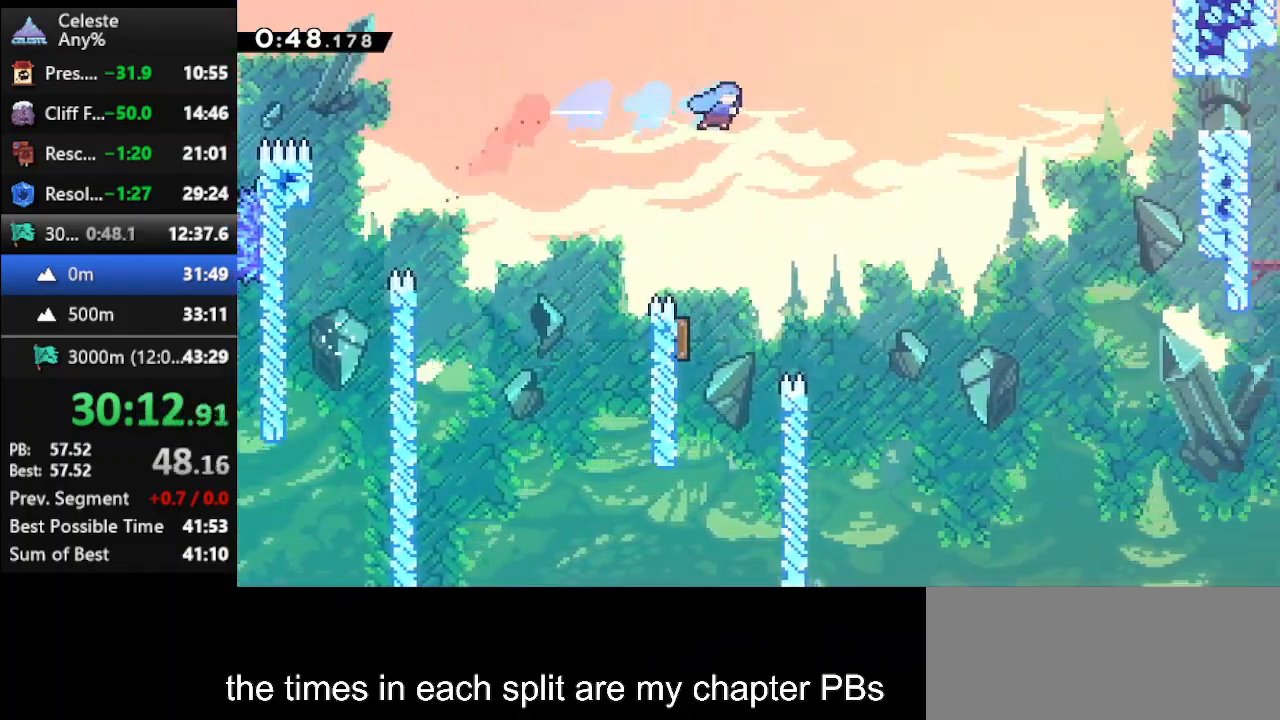
{"keys": ["climb", "left", "up"], "events": [[167, "left", "down"], [167, "up", "down"], [300, "climb", "down"]]}
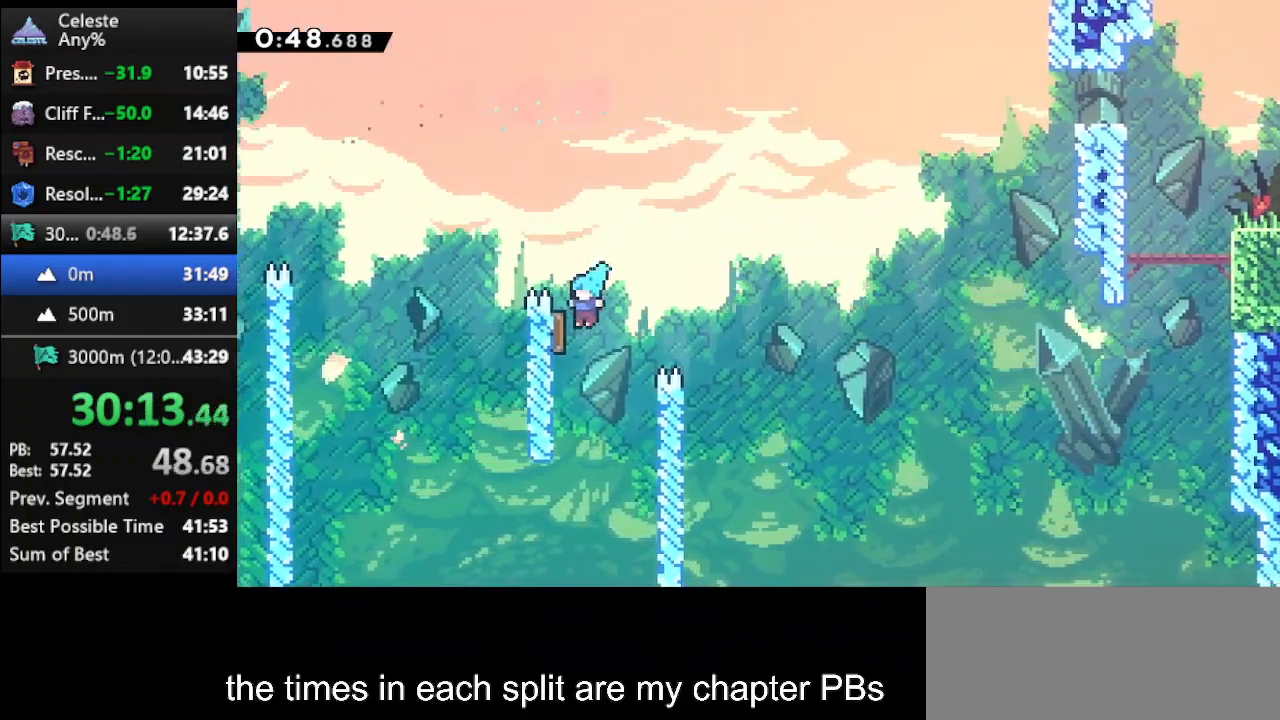
{"keys": ["dash", "right", "up"], "events": [[133, "left", "up"], [133, "right", "down"], [167, "climb", "up"], [367, "dash", "down"]]}
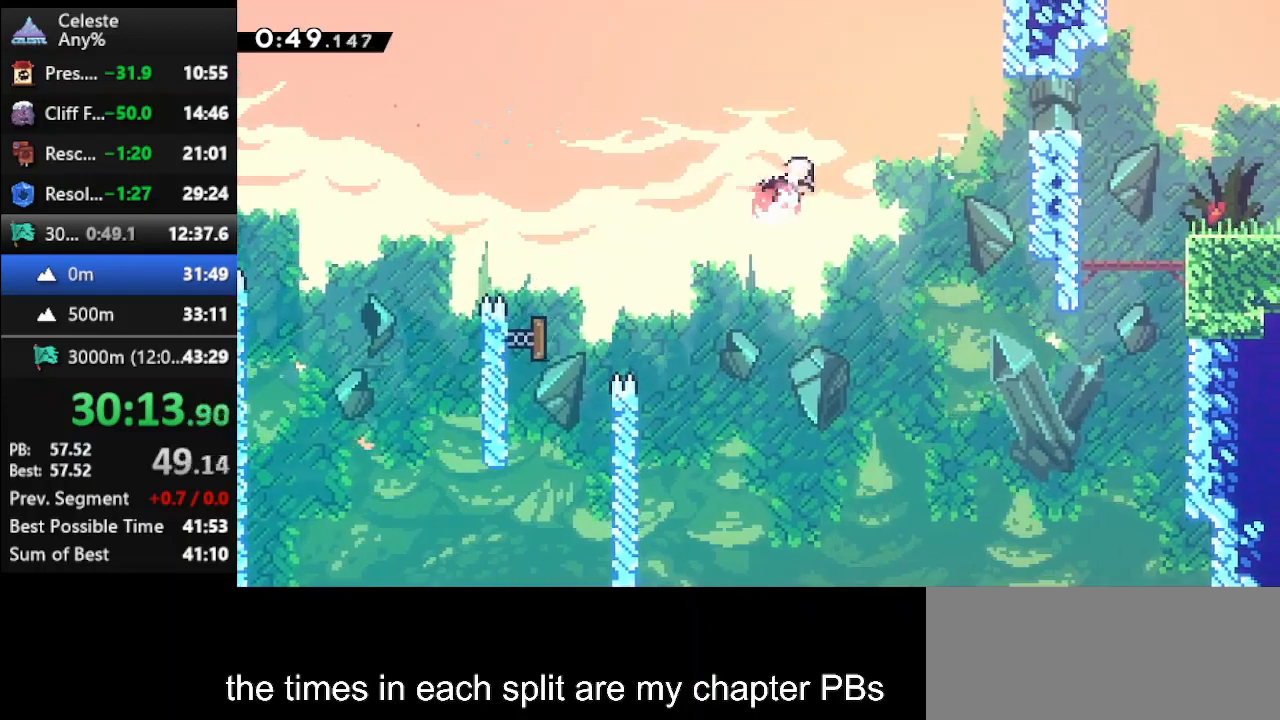
{"keys": ["climb", "right"], "events": [[167, "dash", "up"], [167, "up", "up"], [233, "dash", "down"], [367, "climb", "down"], [433, "dash", "up"]]}
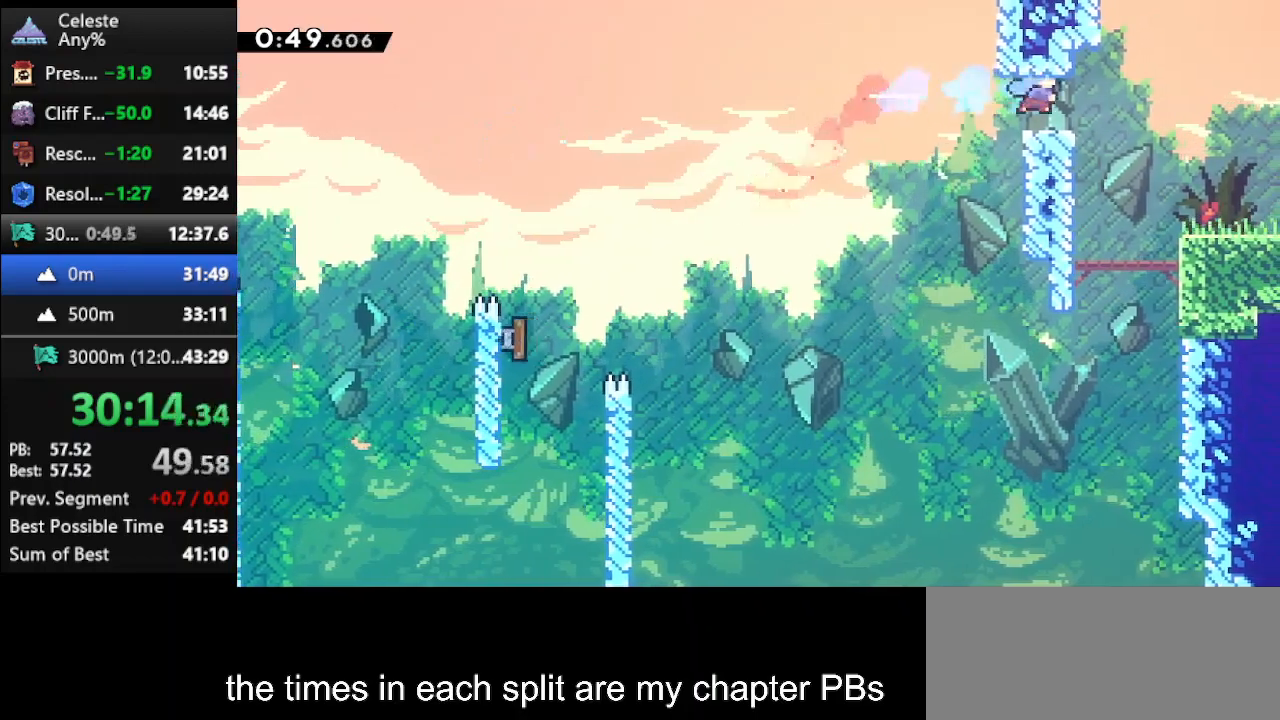
{"keys": ["dash2", "right"], "events": [[133, "climb", "up"], [133, "dash2", "down"], [400, "dash2", "up"], [500, "dash2", "down"]]}
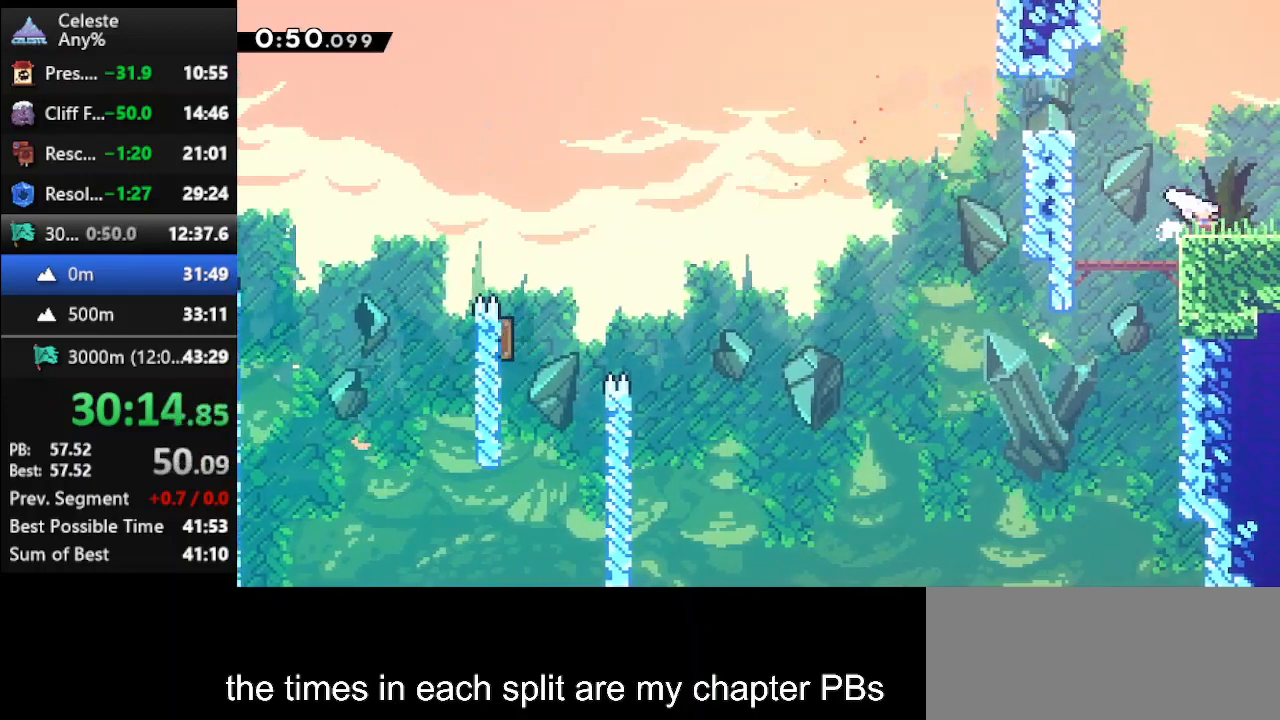
{"keys": ["right"], "events": [[167, "dash2", "up"]]}
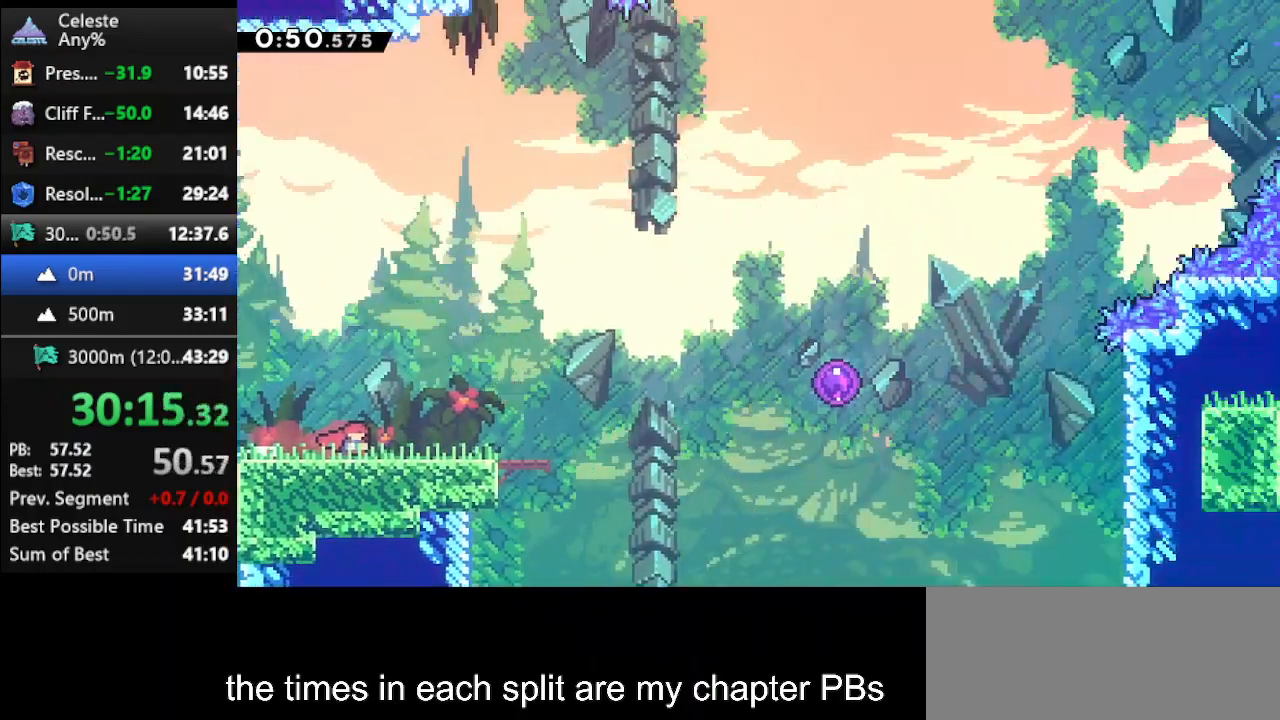
{"keys": ["jump", "right"], "events": [[333, "jump", "down"]]}
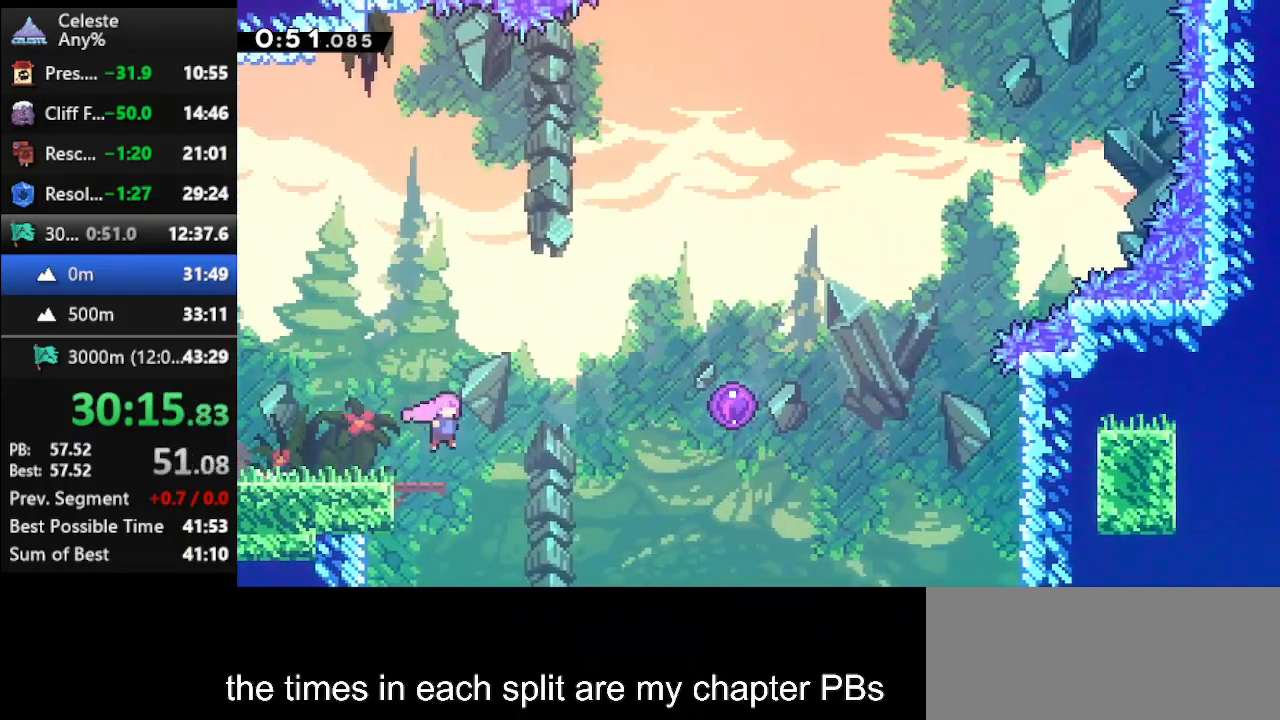
{"keys": ["right", "up"], "events": [[67, "jump", "up"], [167, "dash", "down"], [167, "up", "down"], [400, "dash", "up"]]}
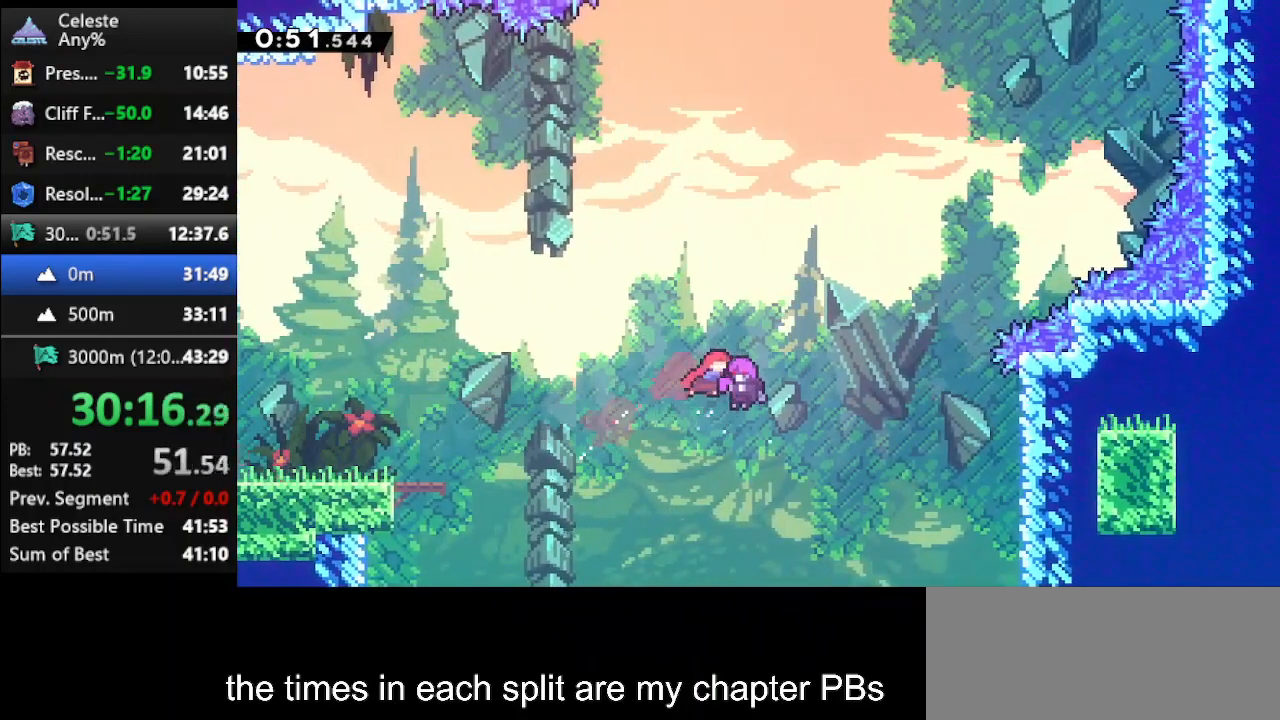
{"keys": ["right", "up"], "events": []}
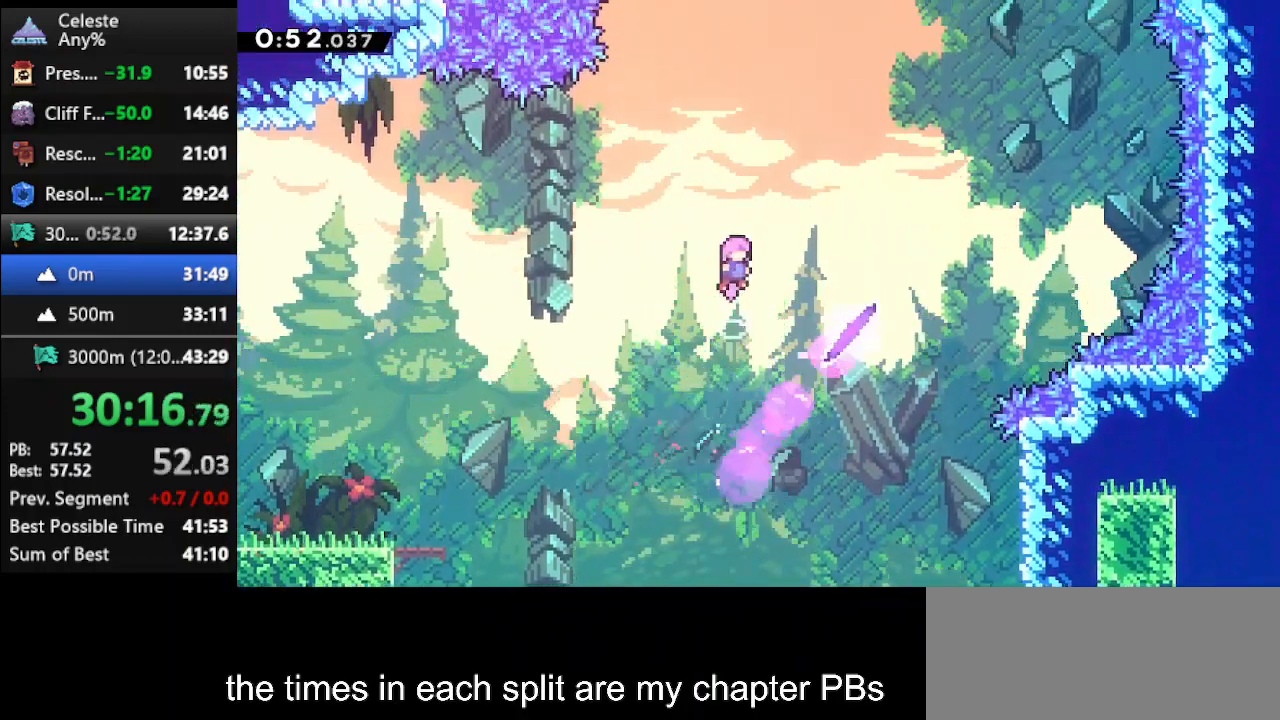
{"keys": ["right"], "events": [[100, "dash", "down"], [433, "dash", "up"], [467, "up", "up"]]}
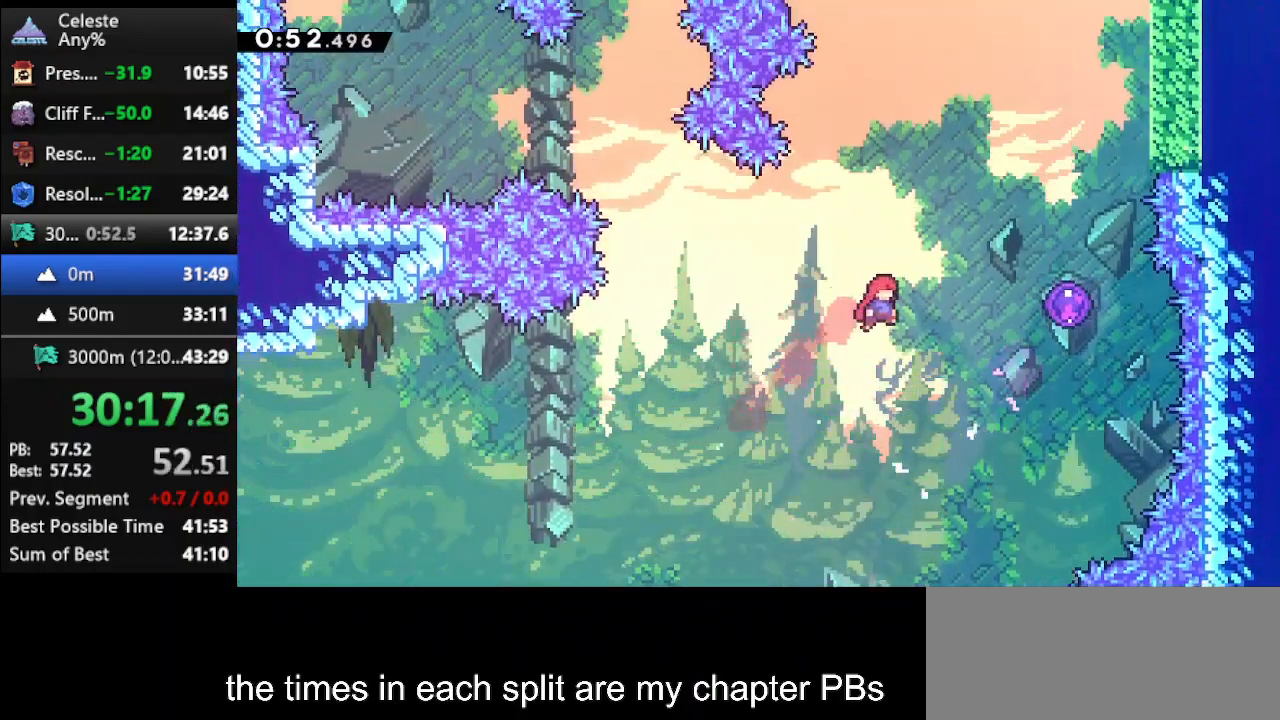
{"keys": ["up"], "events": [[33, "dash", "down"], [300, "up", "down"], [400, "dash", "up"], [400, "right", "up"]]}
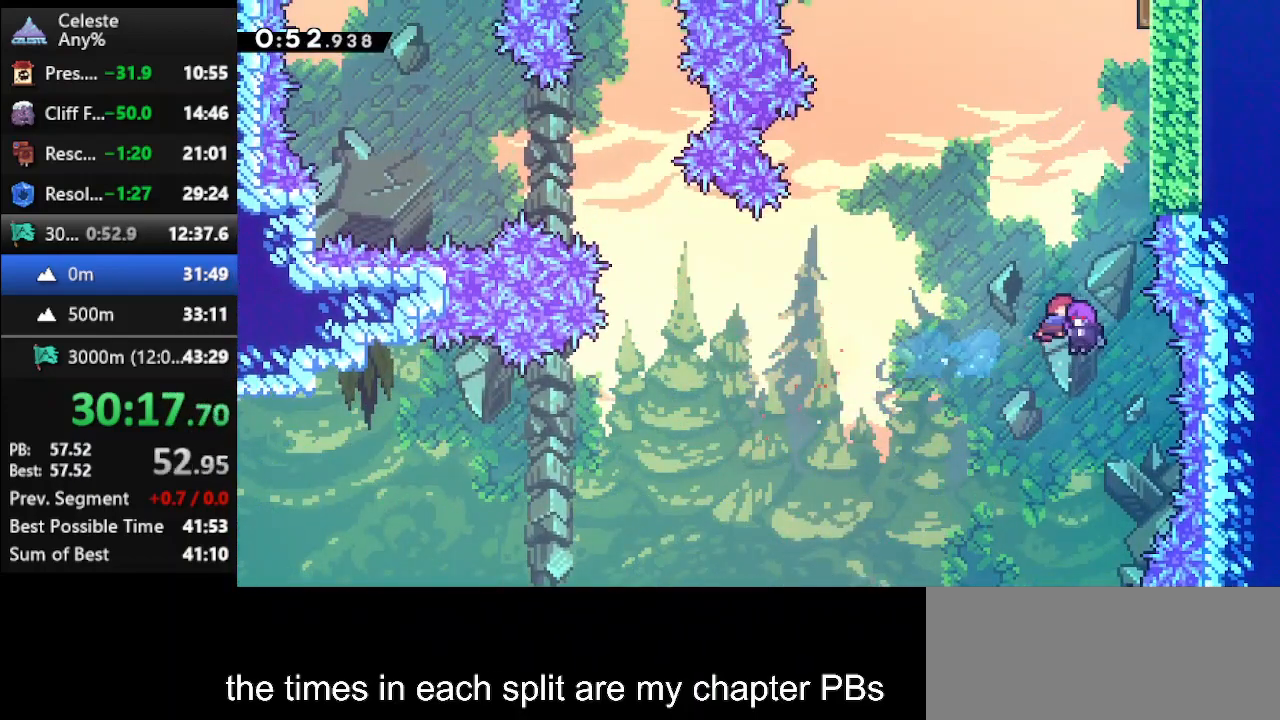
{"keys": ["dash", "right", "up"], "events": [[467, "right", "down"], [500, "dash", "down"]]}